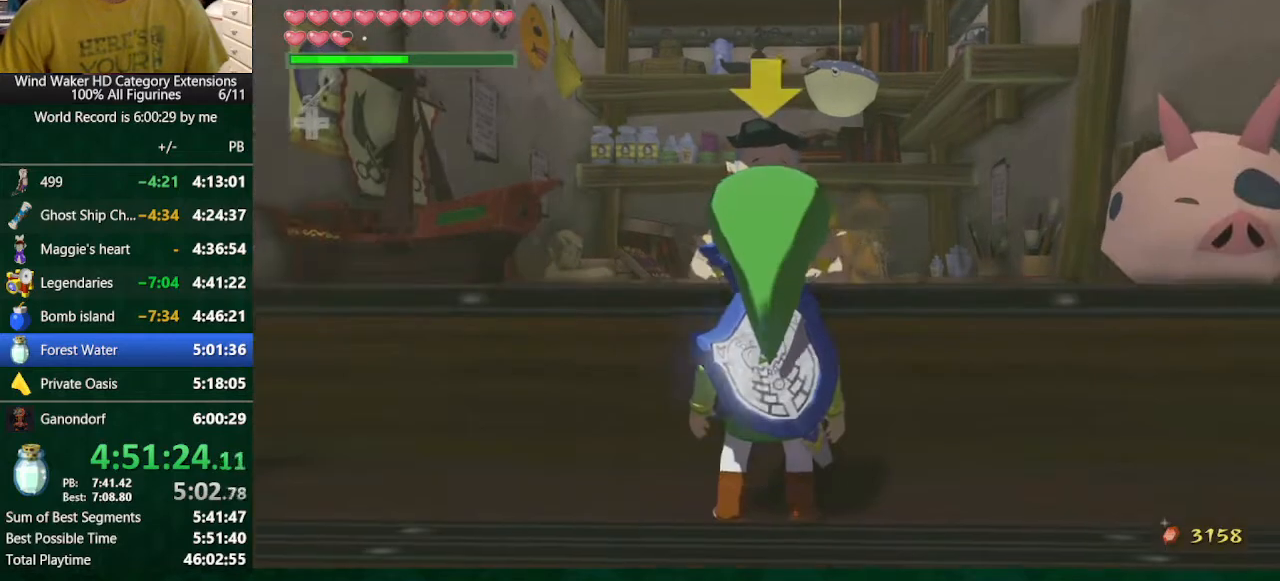
Gameplay with a controller (Nintendo layout); each line is a JSON object with the inputs held at the frame after it. "events" lists button and stick changes between this image and that frame as [ms after this image, input, new state], when the widget could be followed in between. Not read: L3 R3 TOUCHPAD.
{"buttons": [], "left_stick": "center", "right_stick": "center", "events": [[67, "Y", "up"], [133, "Y", "down"], [200, "Y", "up"], [267, "Y", "down"], [333, "Y", "up"], [433, "Y", "down"], [500, "Y", "up"]]}
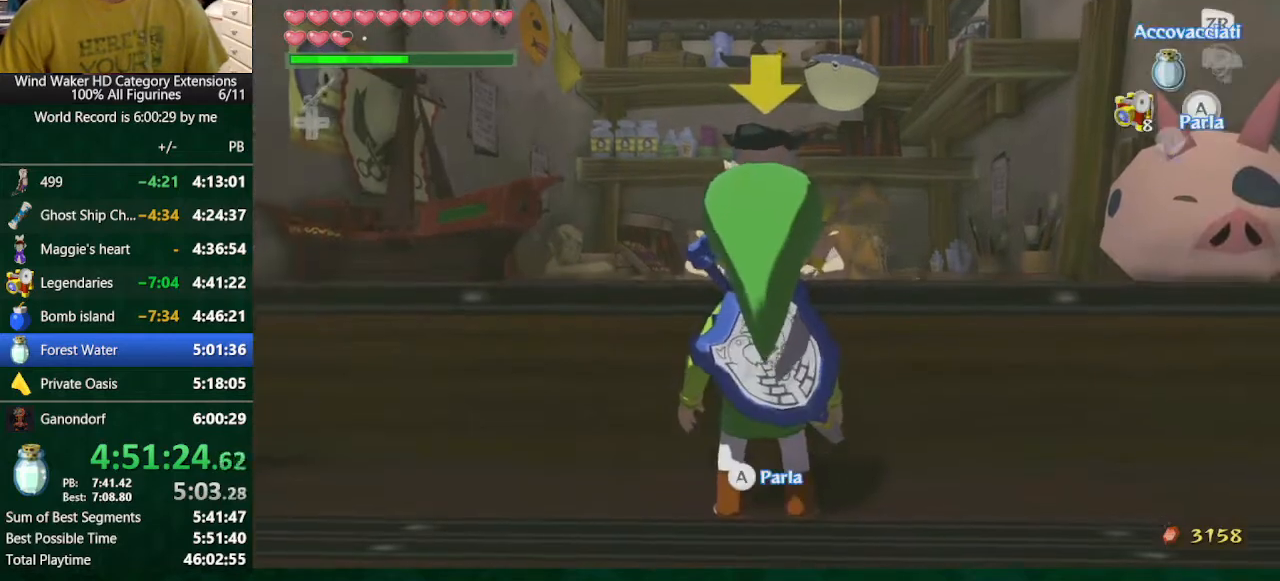
{"buttons": [], "left_stick": "center", "right_stick": "center", "events": [[67, "Y", "down"], [167, "Y", "up"], [233, "Y", "down"], [300, "Y", "up"], [400, "A", "down"], [433, "A", "up"]]}
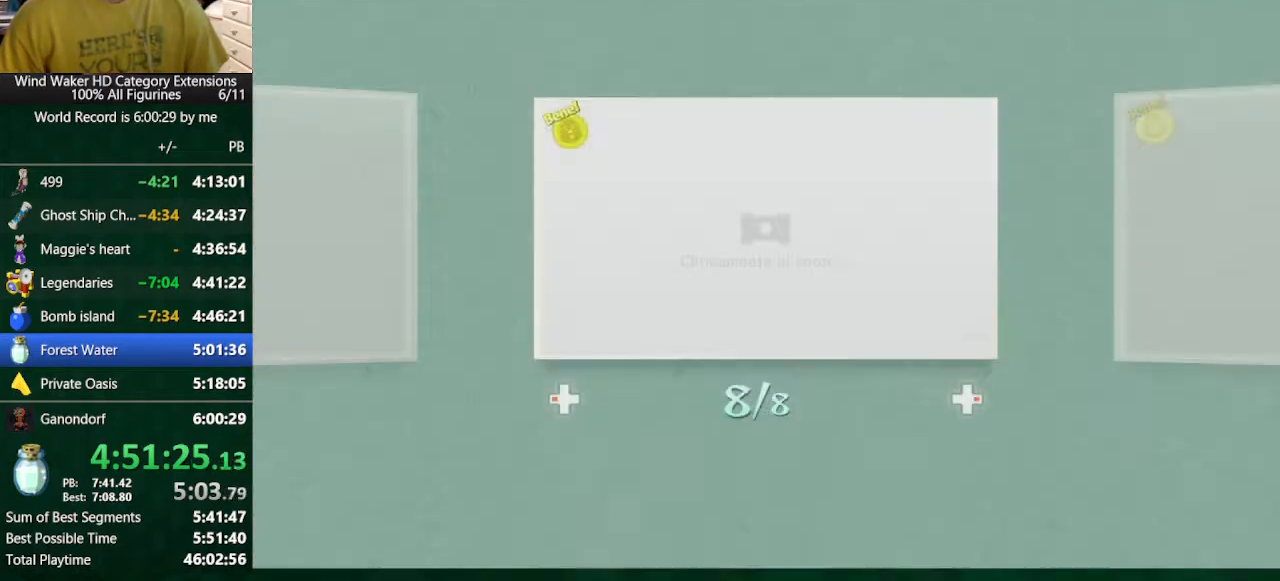
{"buttons": ["A"], "left_stick": "center", "right_stick": "center", "events": [[33, "A", "down"], [100, "A", "up"], [167, "A", "down"], [233, "A", "up"], [333, "A", "down"], [400, "A", "up"], [467, "A", "down"]]}
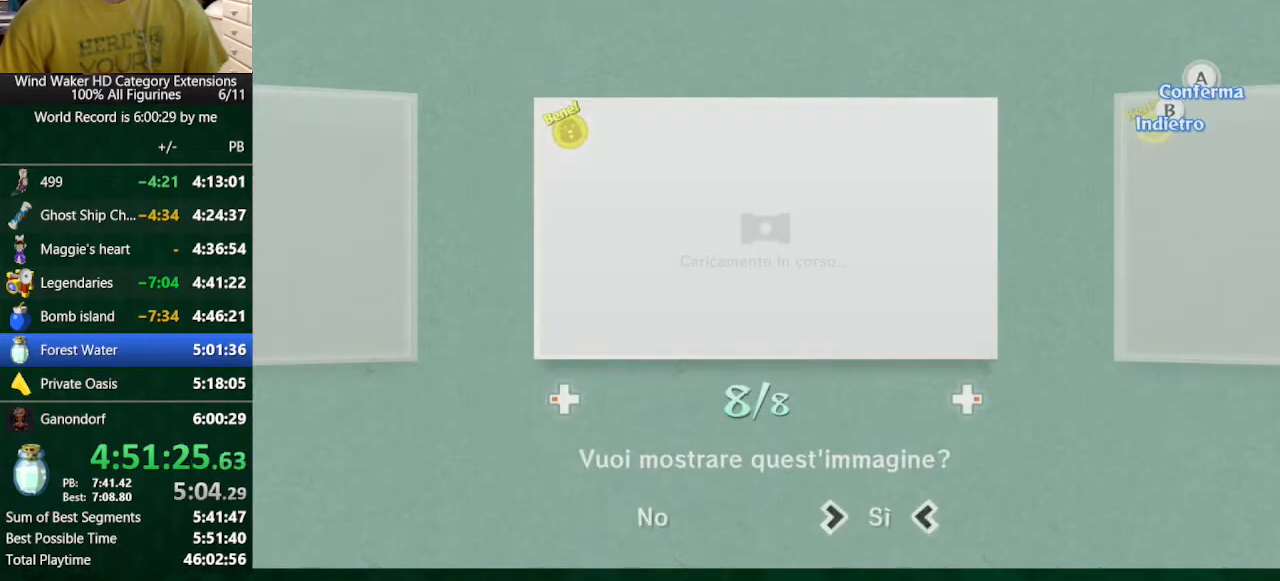
{"buttons": ["A", "B"], "left_stick": "center", "right_stick": "center", "events": [[67, "A", "up"], [100, "A", "down"], [167, "A", "up"], [267, "B", "down"], [467, "A", "down"]]}
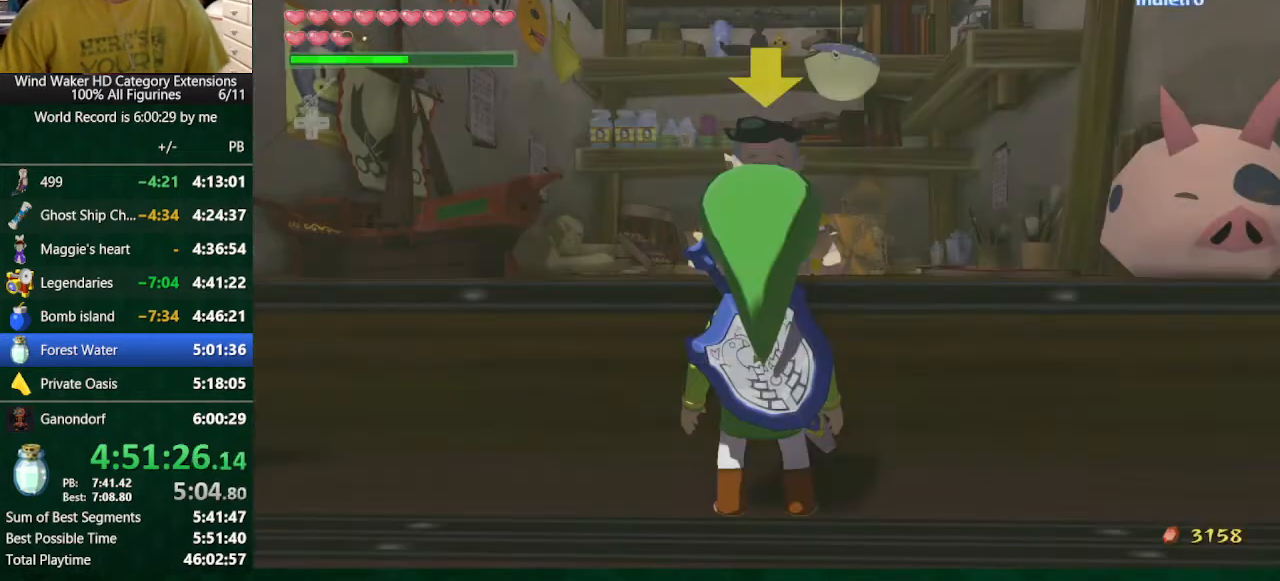
{"buttons": ["B"], "left_stick": "center", "right_stick": "center", "events": [[33, "A", "up"], [133, "A", "down"], [167, "A", "up"], [233, "A", "down"], [333, "A", "up"], [433, "A", "down"], [467, "A", "up"]]}
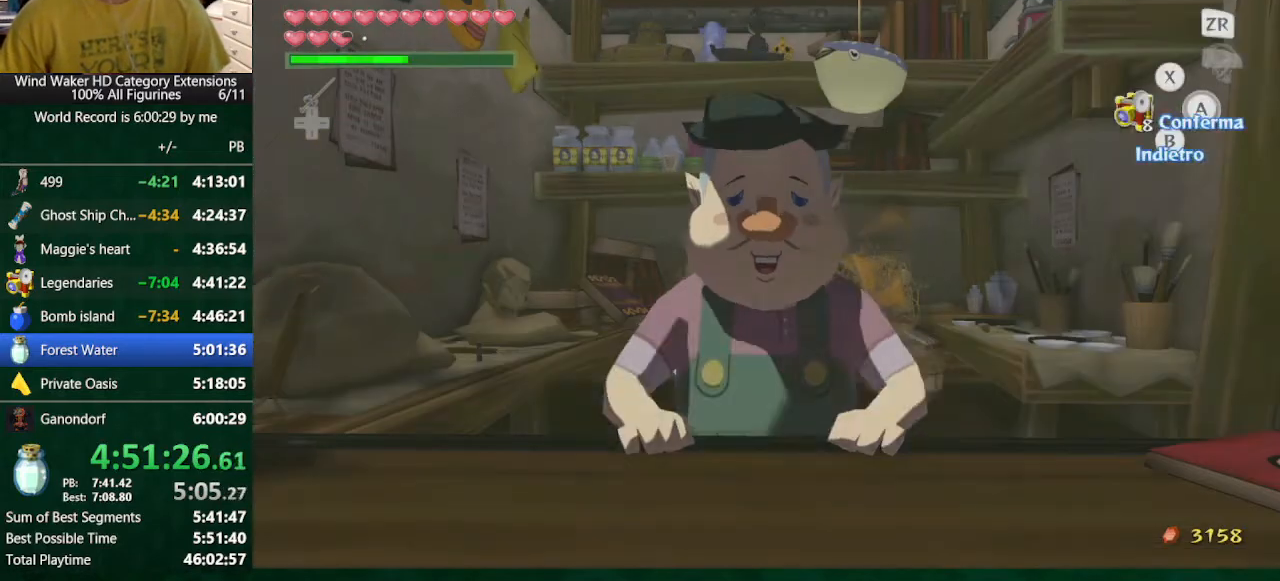
{"buttons": ["A", "B"], "left_stick": "center", "right_stick": "center", "events": [[100, "A", "down"], [133, "A", "up"], [267, "A", "down"], [333, "A", "up"], [367, "A", "down"], [433, "A", "up"], [467, "A", "down"]]}
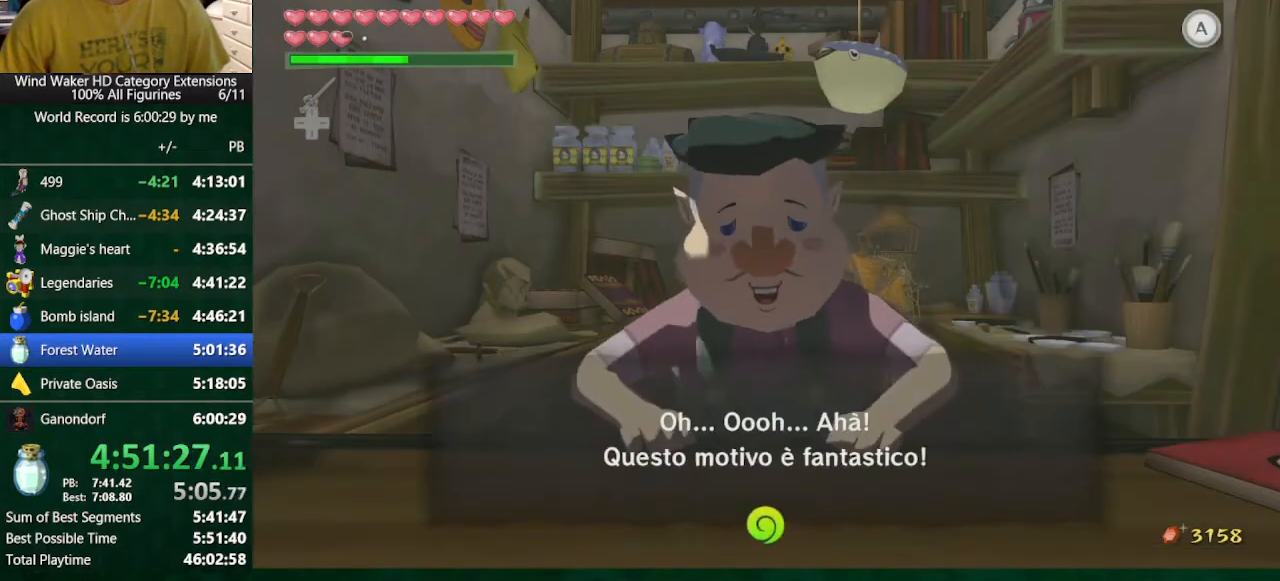
{"buttons": ["A", "B"], "left_stick": "center", "right_stick": "center", "events": [[100, "A", "up"], [133, "A", "down"], [200, "A", "up"], [233, "A", "down"], [333, "A", "up"], [400, "A", "down"], [467, "A", "up"], [500, "A", "down"]]}
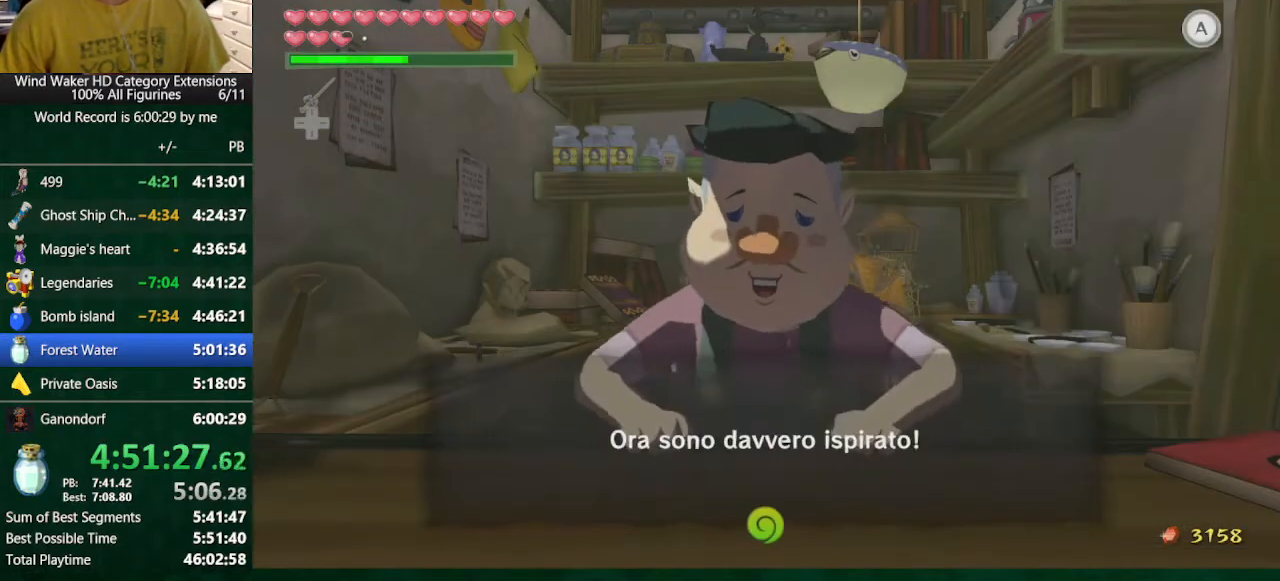
{"buttons": ["A", "B"], "left_stick": "center", "right_stick": "center", "events": [[100, "A", "up"], [133, "A", "down"], [267, "A", "up"], [500, "A", "down"]]}
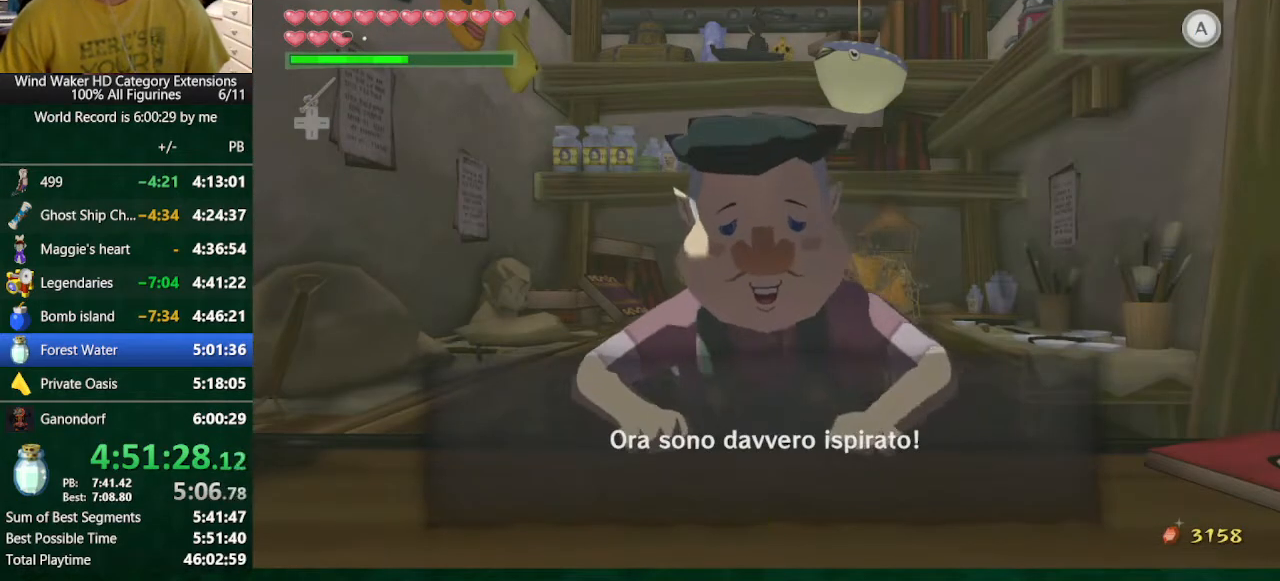
{"buttons": ["B"], "left_stick": "center", "right_stick": "center", "events": [[67, "A", "up"], [133, "A", "down"], [233, "A", "up"], [267, "A", "down"], [333, "A", "up"], [433, "A", "down"], [500, "A", "up"]]}
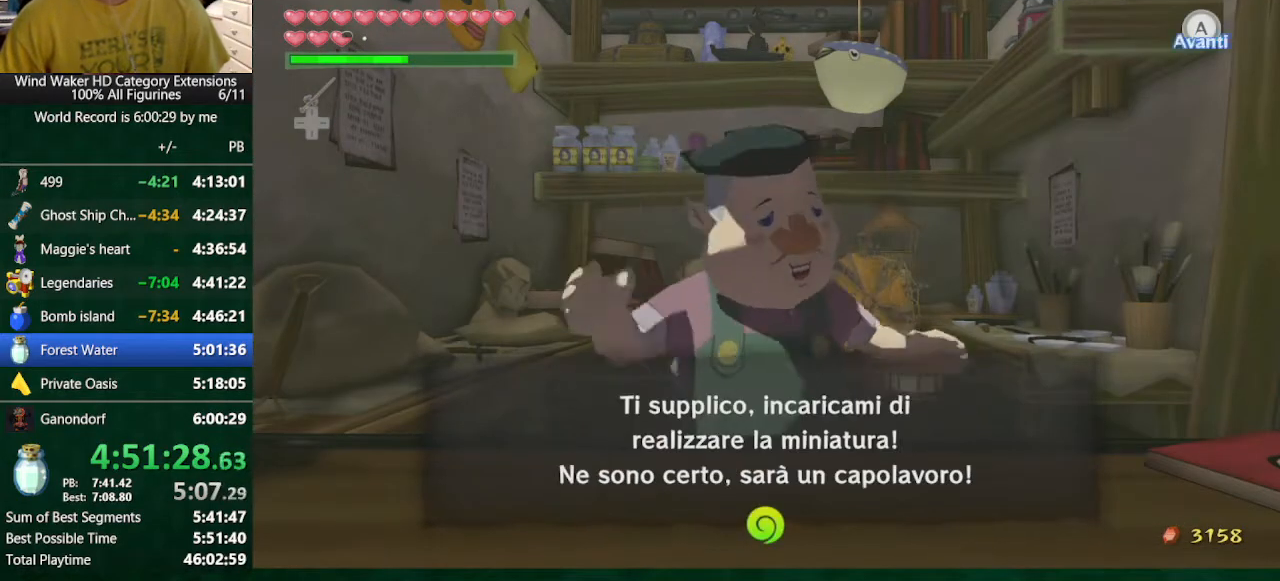
{"buttons": ["B"], "left_stick": "center", "right_stick": "center", "events": [[100, "A", "down"], [200, "A", "up"], [267, "A", "down"], [367, "A", "up"], [433, "A", "down"], [467, "A", "up"]]}
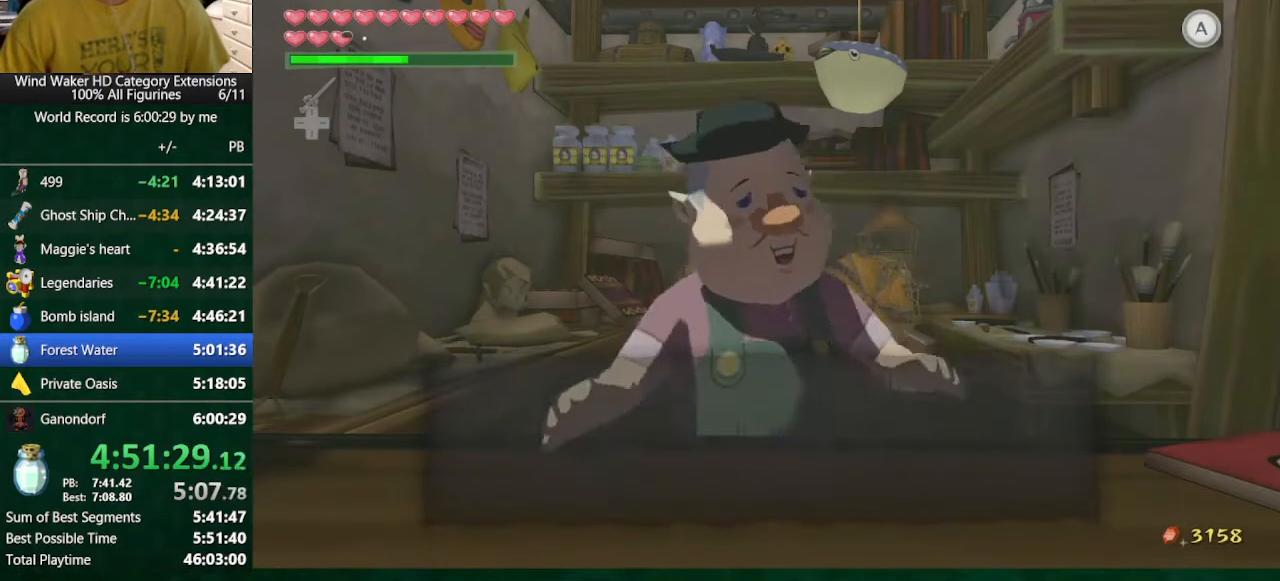
{"buttons": ["A", "B"], "left_stick": "center", "right_stick": "center", "events": [[67, "A", "down"], [133, "A", "up"], [333, "A", "down"], [400, "A", "up"], [500, "A", "down"]]}
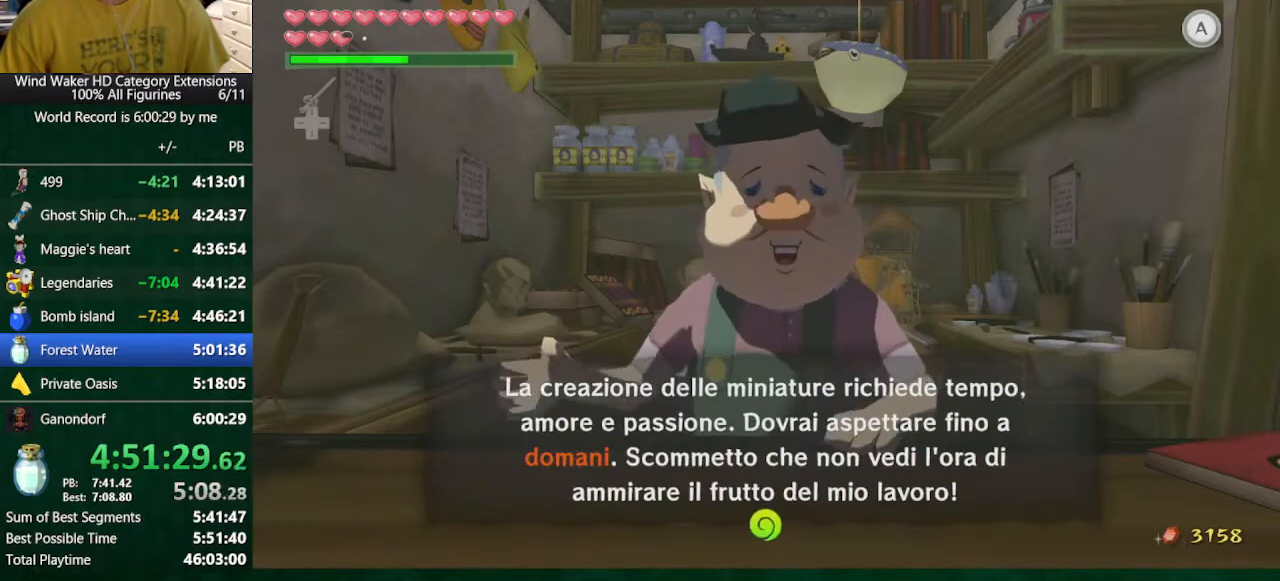
{"buttons": ["Y"], "left_stick": "center", "right_stick": "center", "events": [[33, "A", "up"], [100, "A", "down"], [167, "A", "up"], [233, "B", "up"], [333, "Y", "down"], [400, "Y", "up"], [500, "Y", "down"]]}
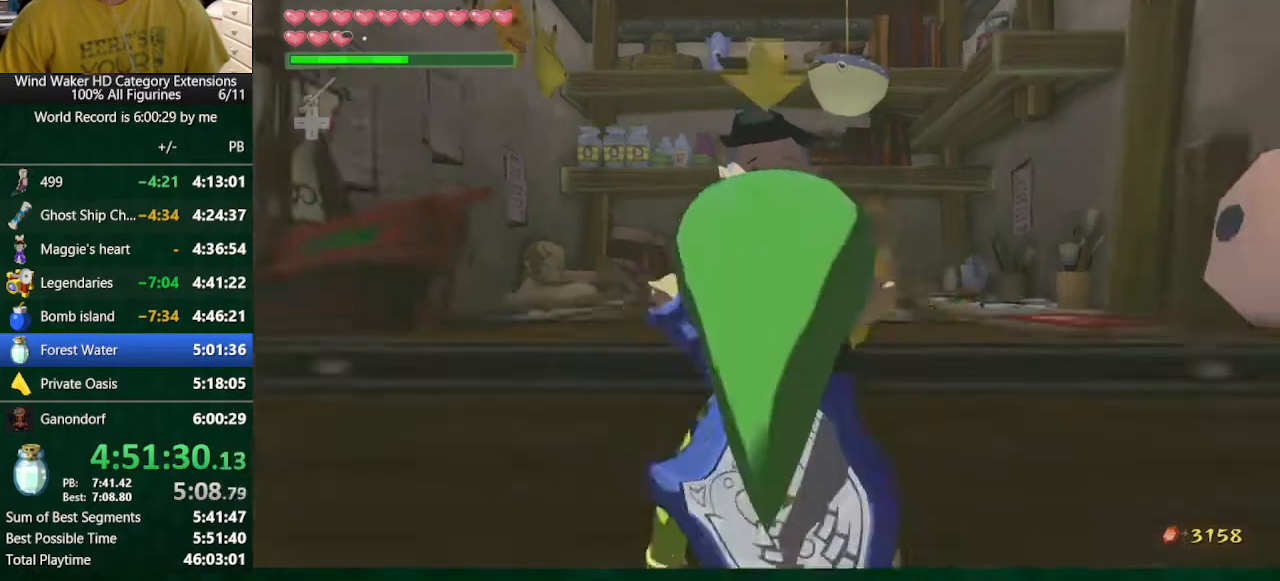
{"buttons": [], "left_stick": "center", "right_stick": "center", "events": [[67, "Y", "up"], [267, "Y", "down"], [333, "Y", "up"], [433, "Y", "down"], [467, "Y", "up"]]}